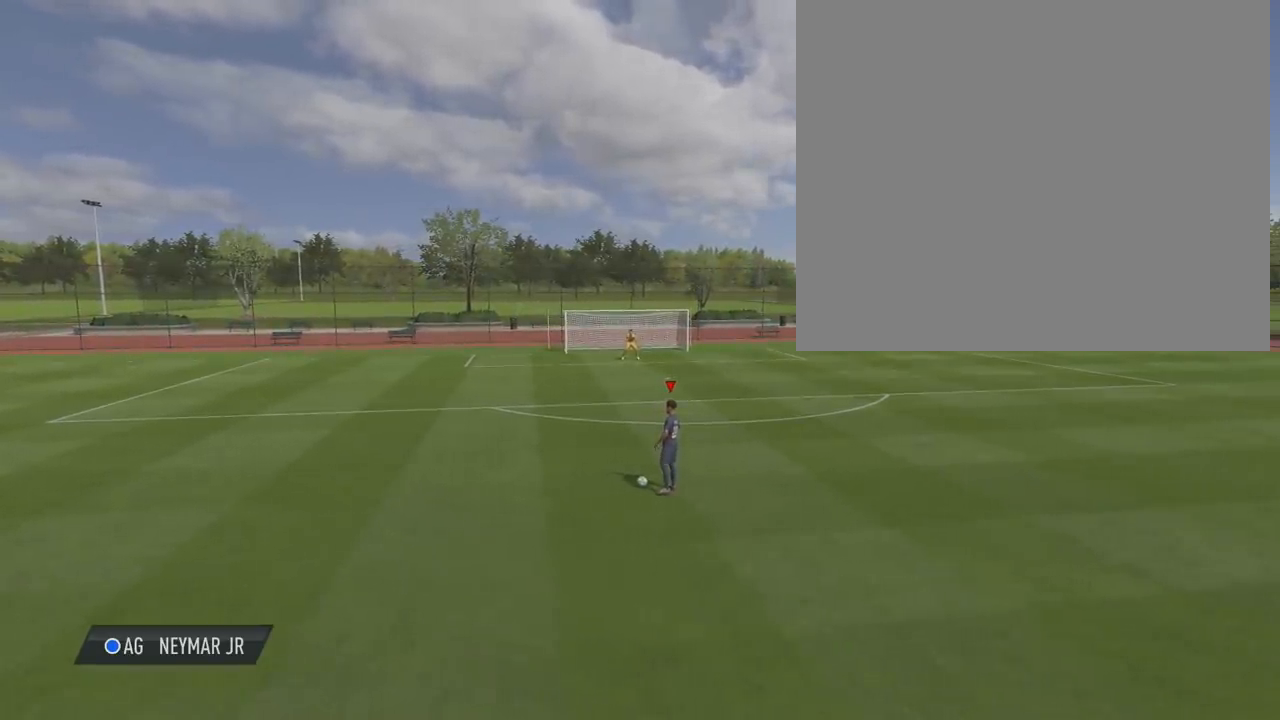
Gameplay with a controller (PlayStation layout); each line is a JSON object with the inputs held at the frame after it. "events" lists button and stick changes between this image and that frame as [ms after this image, input, new state], when the widget could be followed in between.
{"buttons": [], "left_stick": "down-right", "right_stick": "center", "events": [[467, "left_stick", "down-right"]]}
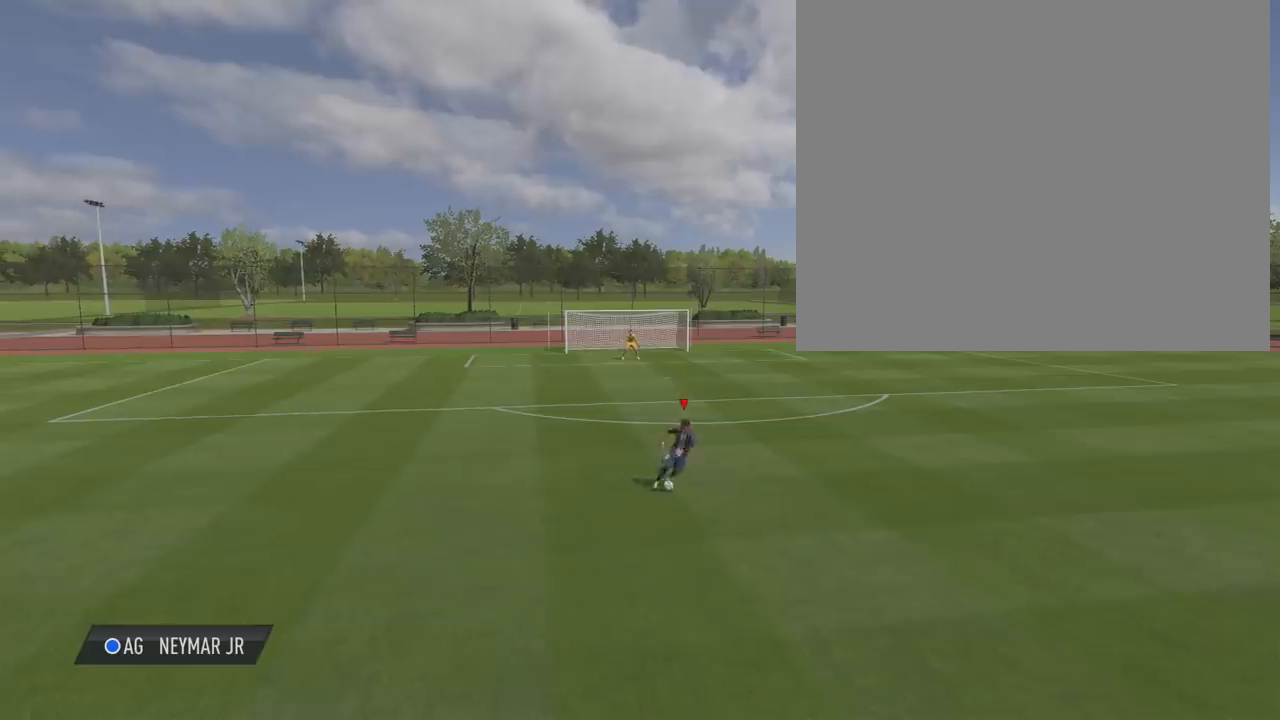
{"buttons": ["R2"], "left_stick": "down-right", "right_stick": "center", "events": [[34, "R2", "down"]]}
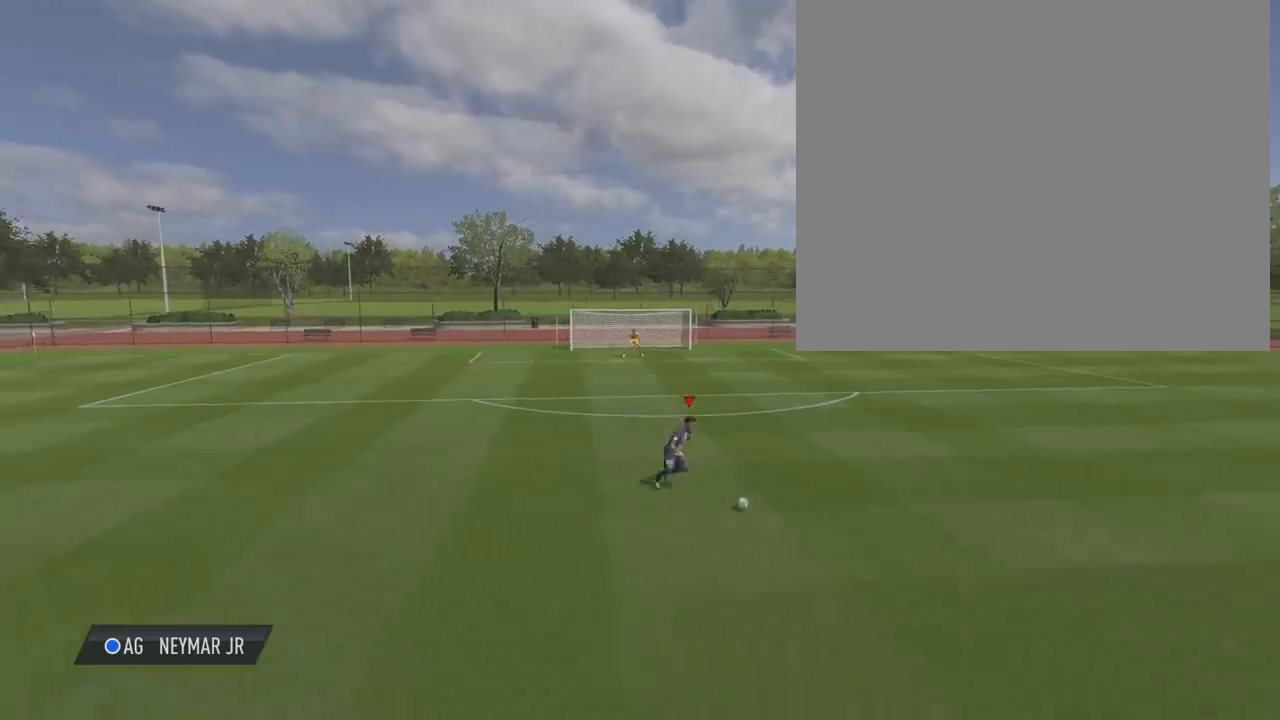
{"buttons": [], "left_stick": "center", "right_stick": "center", "events": [[400, "R2", "up"], [500, "left_stick", "center"]]}
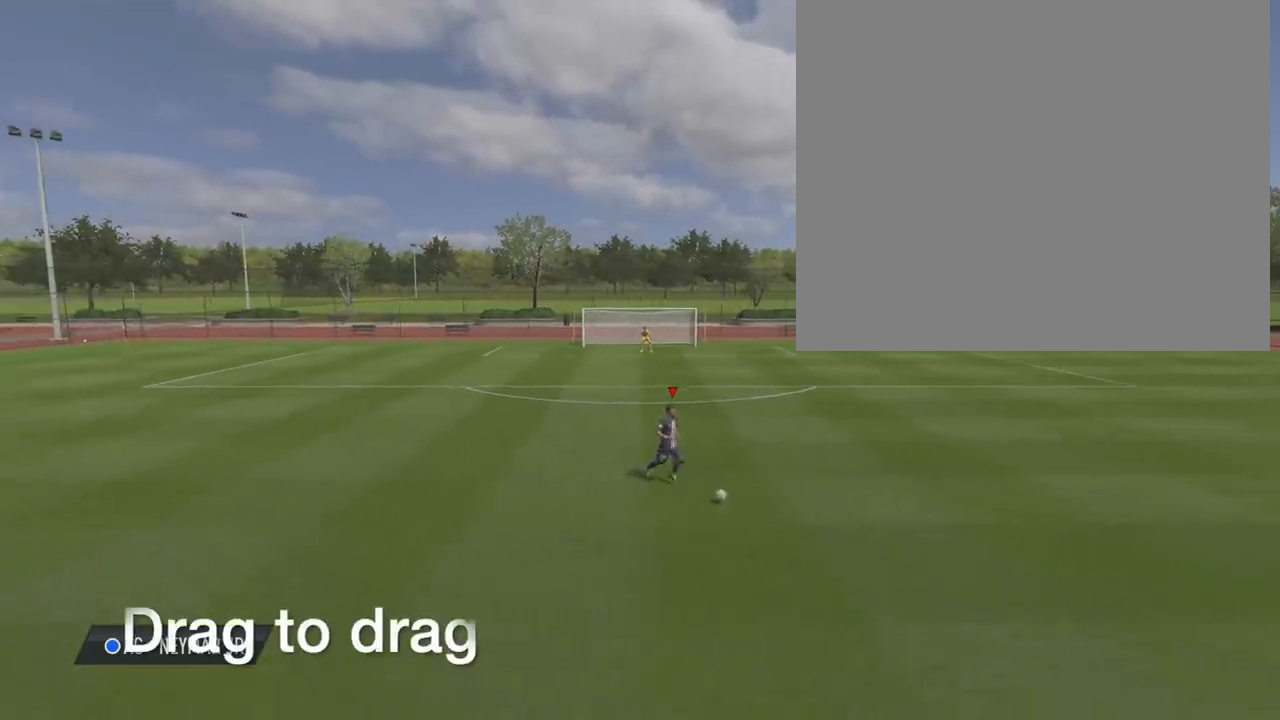
{"buttons": ["L1"], "left_stick": "center", "right_stick": "center", "events": [[501, "L1", "down"]]}
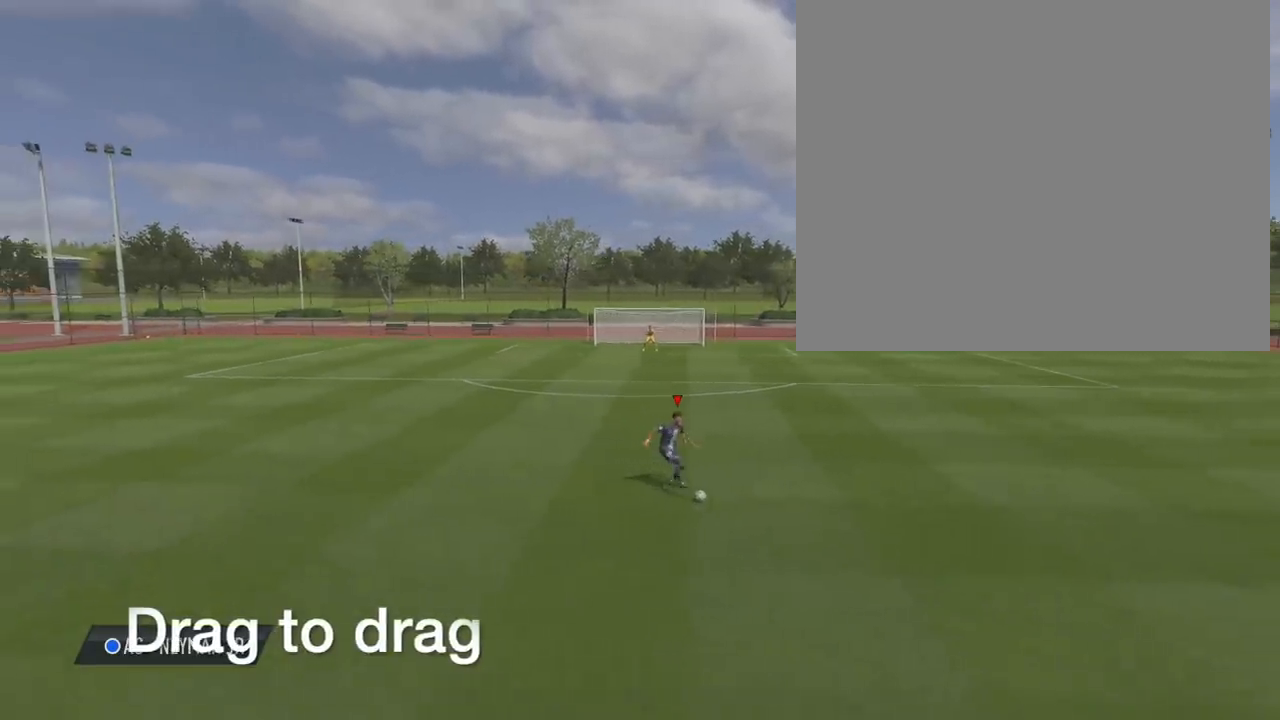
{"buttons": [], "left_stick": "center", "right_stick": "center", "events": [[66, "L1", "up"]]}
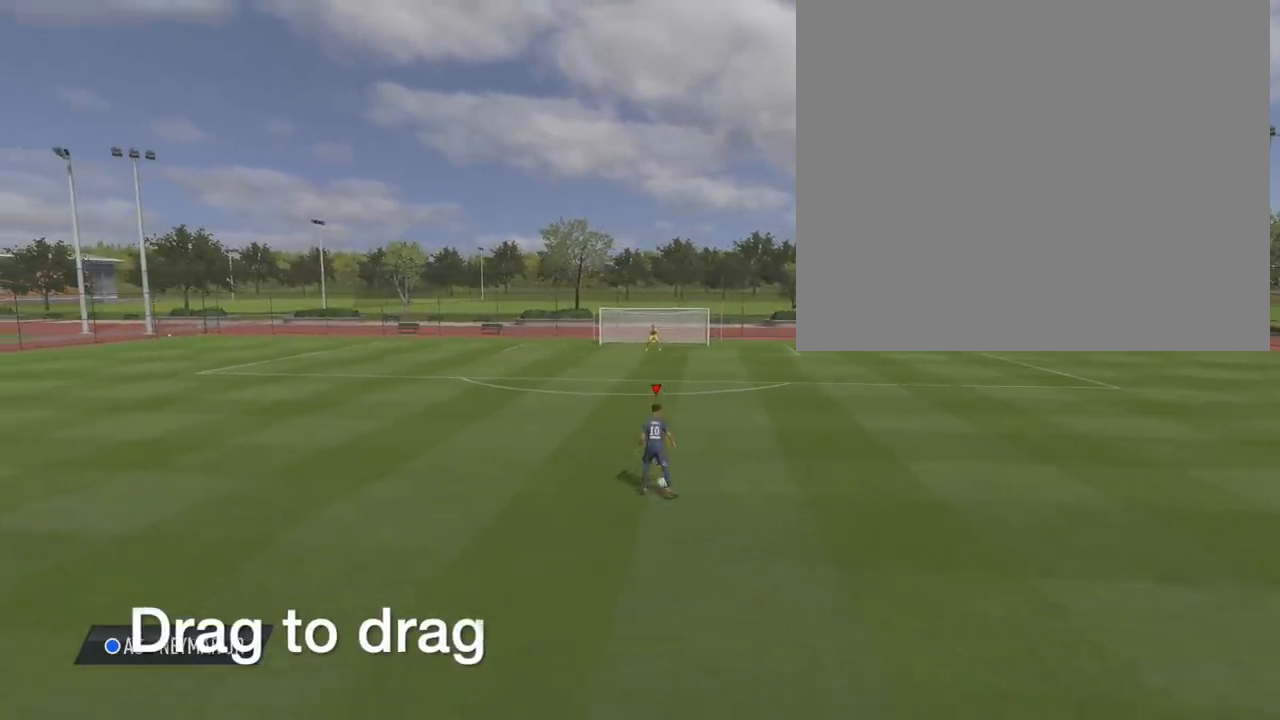
{"buttons": ["R2"], "left_stick": "up-left", "right_stick": "center", "events": [[334, "R2", "down"], [367, "left_stick", "up-left"]]}
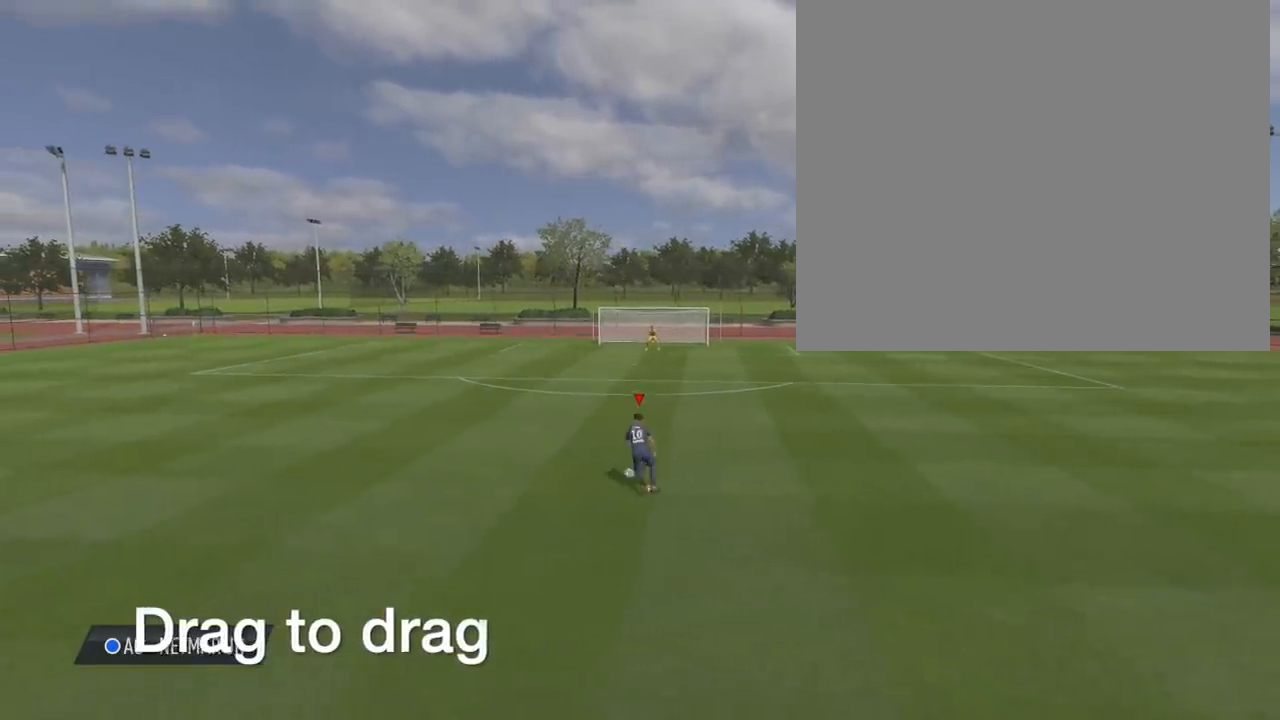
{"buttons": ["R2"], "left_stick": "up-left", "right_stick": "center", "events": []}
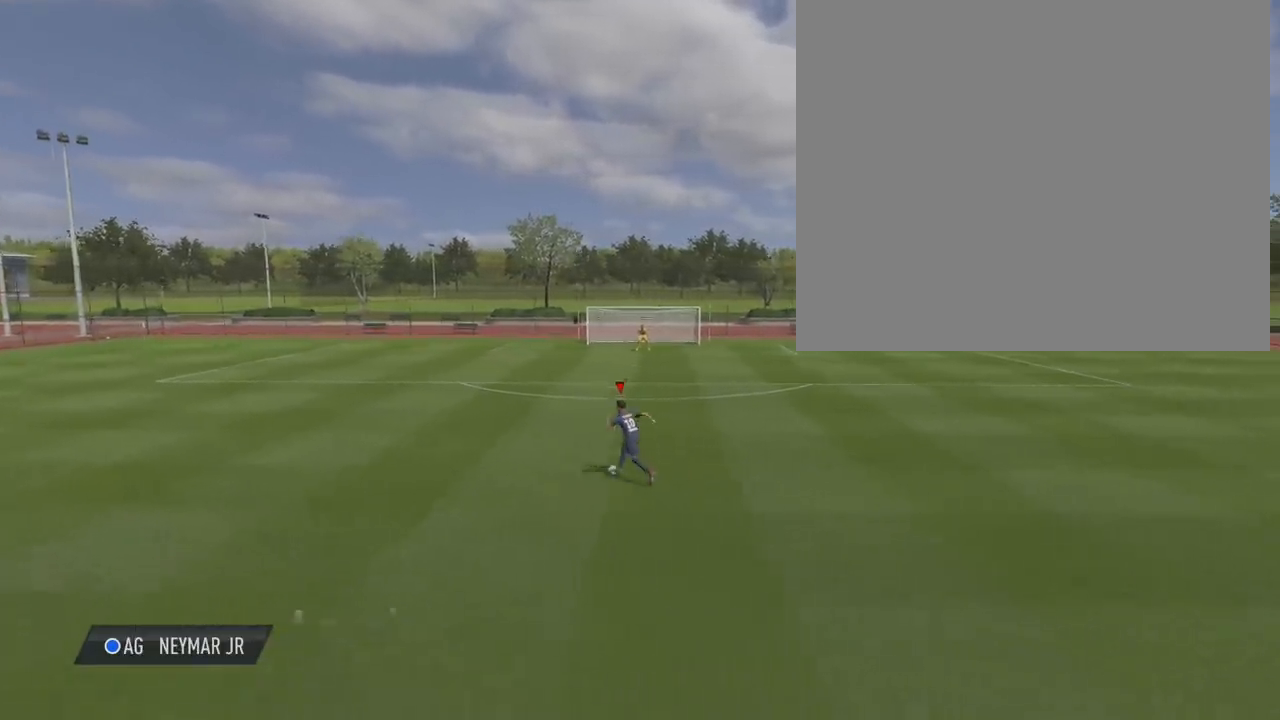
{"buttons": ["R2"], "left_stick": "up-left", "right_stick": "center", "events": []}
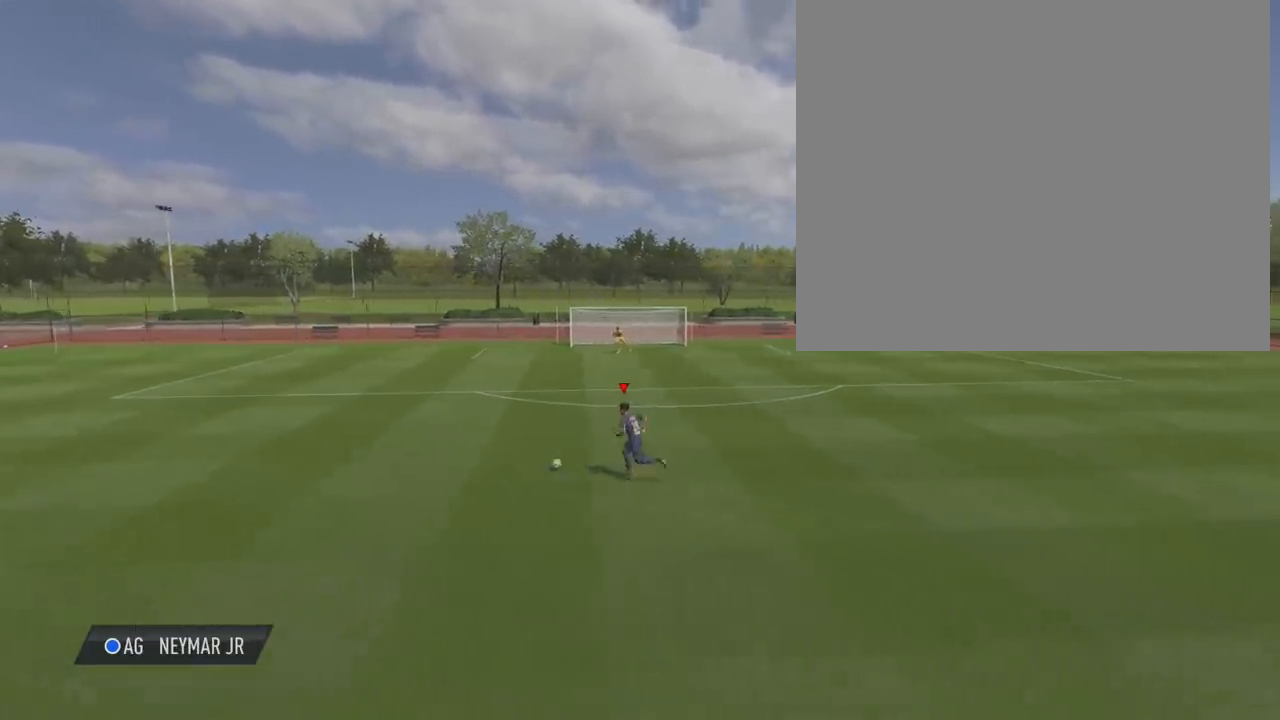
{"buttons": ["CIRCLE", "L2"], "left_stick": "center", "right_stick": "center", "events": [[301, "left_stick", "center"], [334, "R2", "up"], [467, "CIRCLE", "down"], [467, "L2", "down"]]}
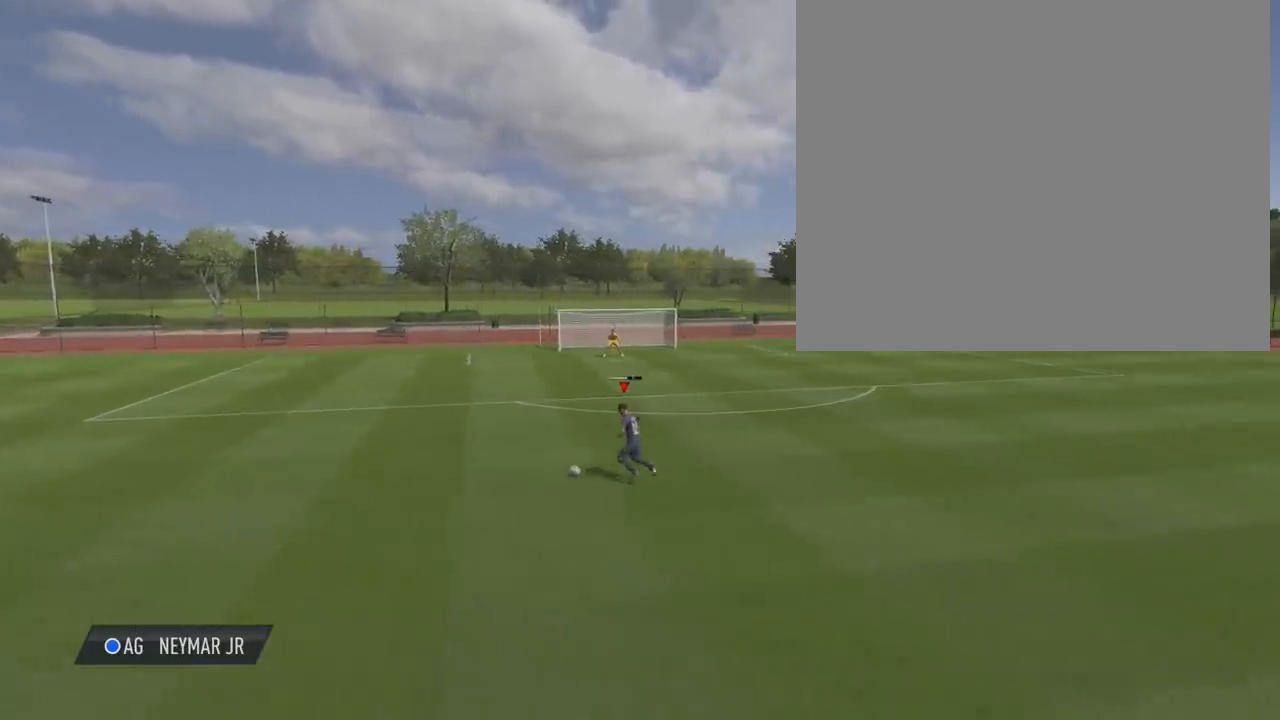
{"buttons": ["L2"], "left_stick": "center", "right_stick": "center", "events": [[33, "CROSS", "down"], [367, "CIRCLE", "up"], [367, "CROSS", "up"]]}
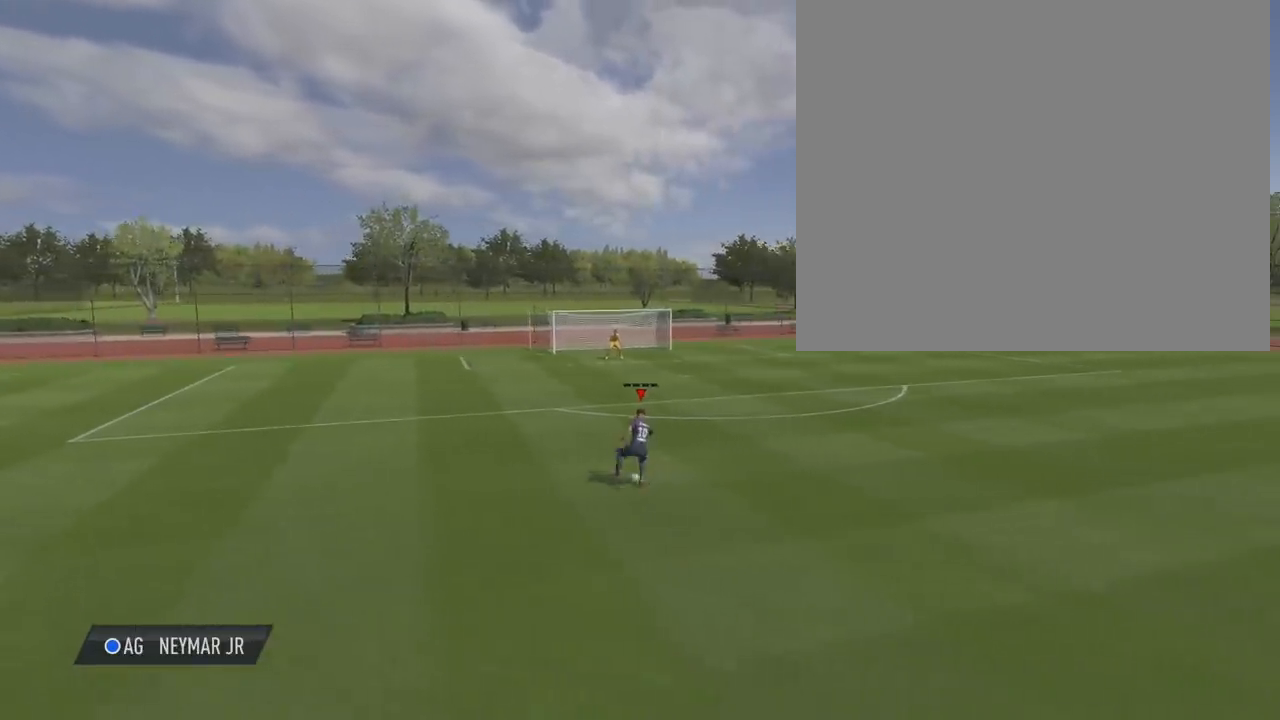
{"buttons": [], "left_stick": "center", "right_stick": "center", "events": [[334, "L2", "up"]]}
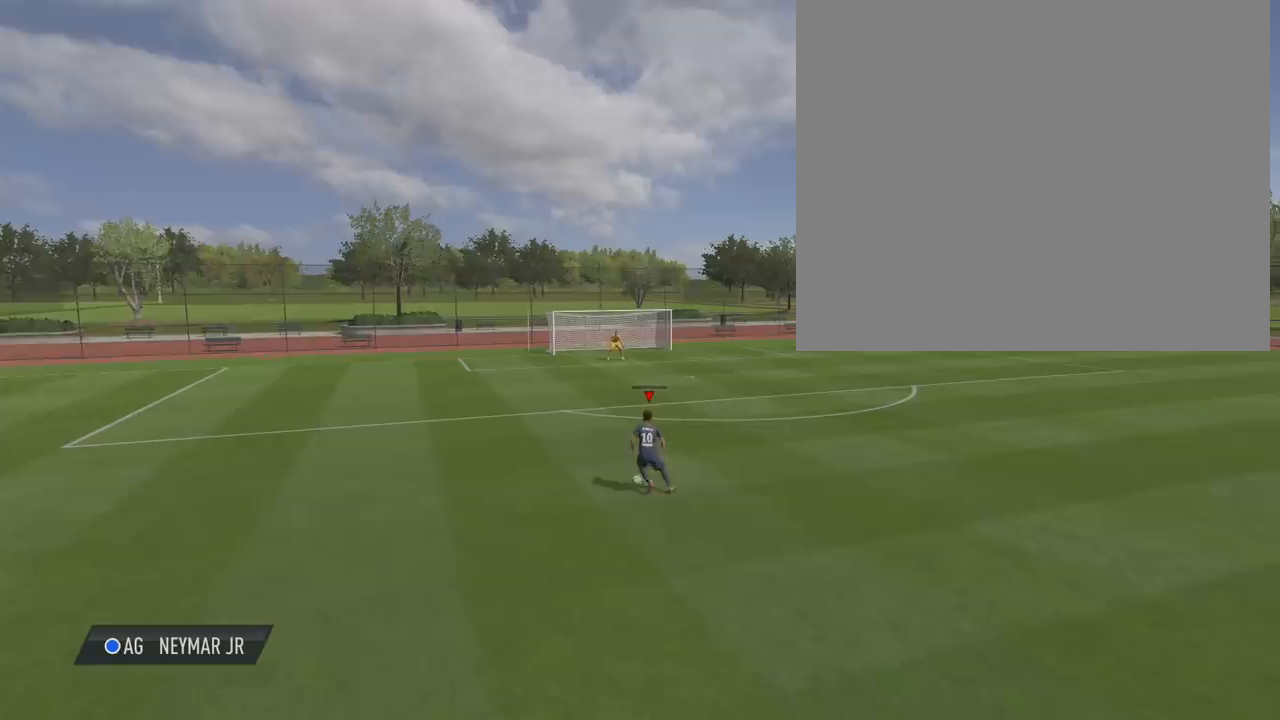
{"buttons": [], "left_stick": "center", "right_stick": "center", "events": []}
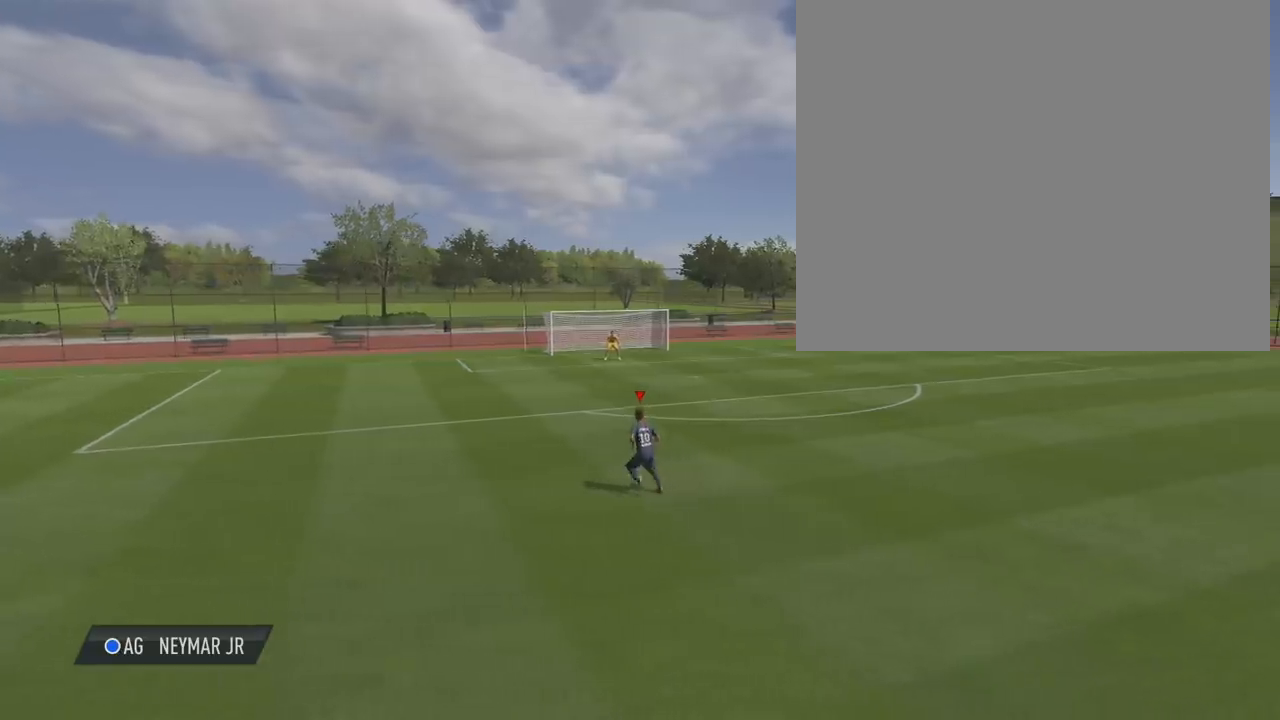
{"buttons": [], "left_stick": "center", "right_stick": "center", "events": []}
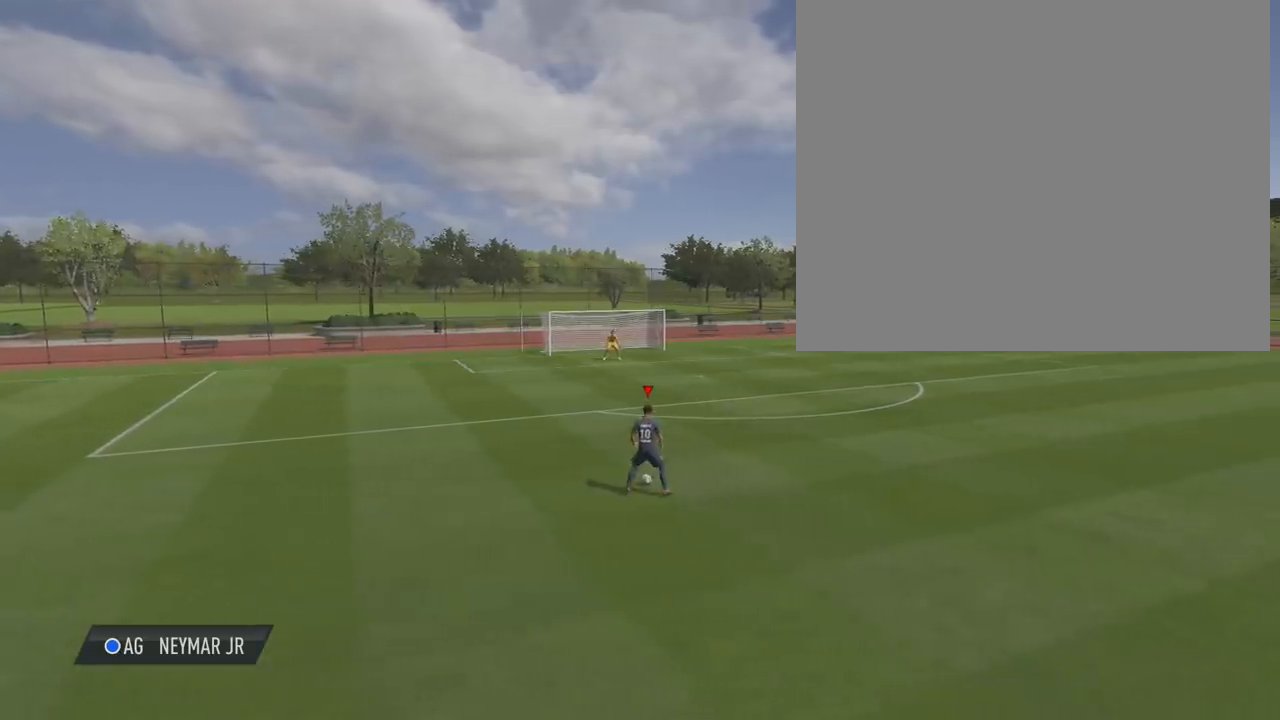
{"buttons": [], "left_stick": "center", "right_stick": "center", "events": []}
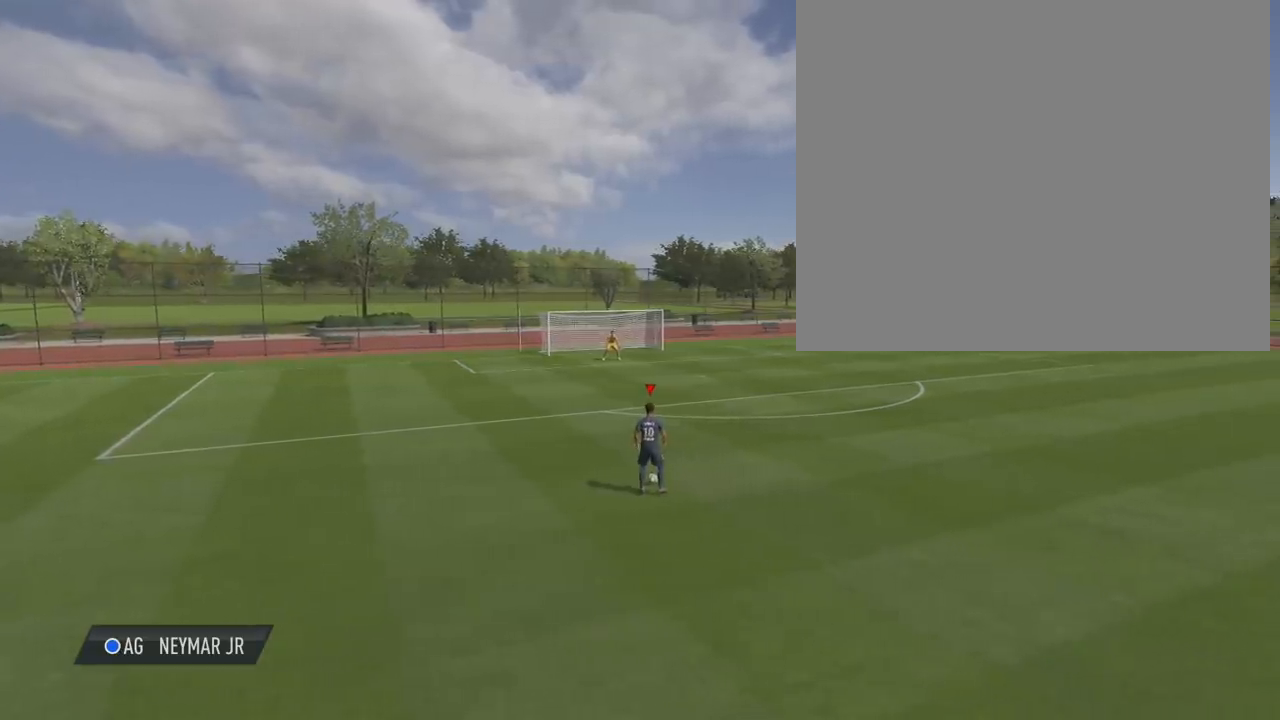
{"buttons": ["R2"], "left_stick": "right", "right_stick": "center", "events": [[467, "left_stick", "right"], [501, "R2", "down"]]}
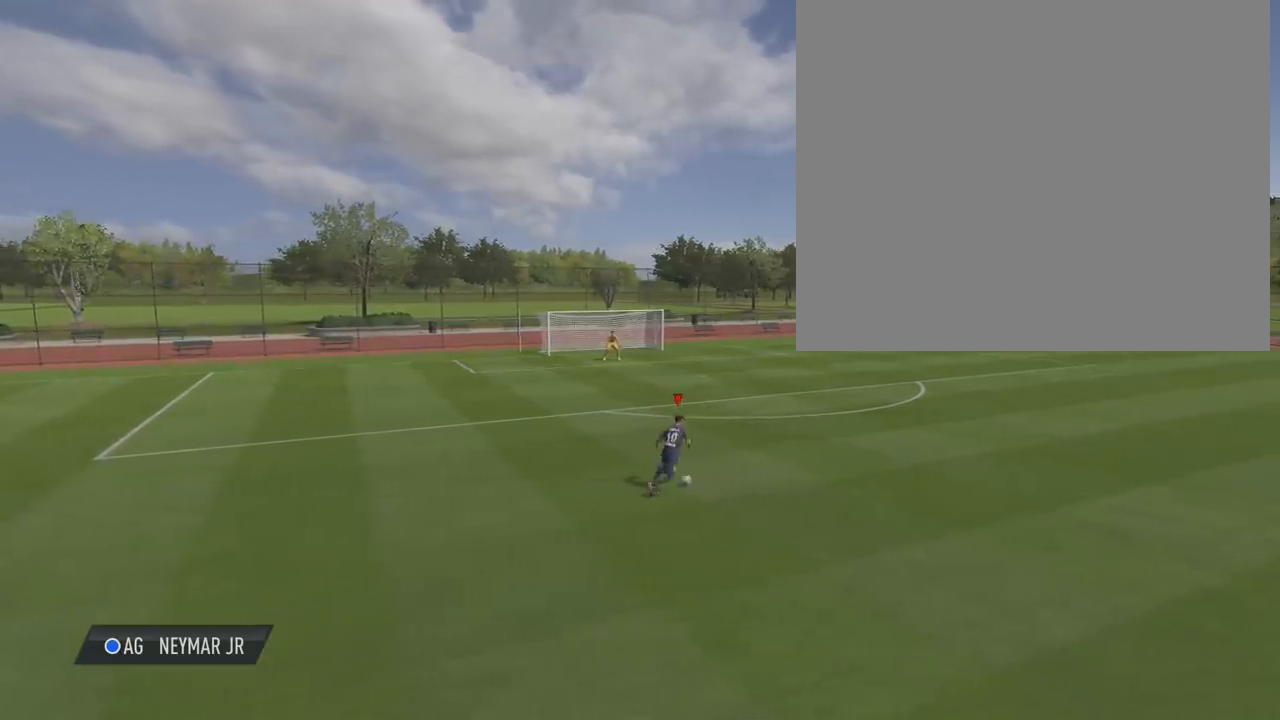
{"buttons": ["R2"], "left_stick": "right", "right_stick": "center", "events": []}
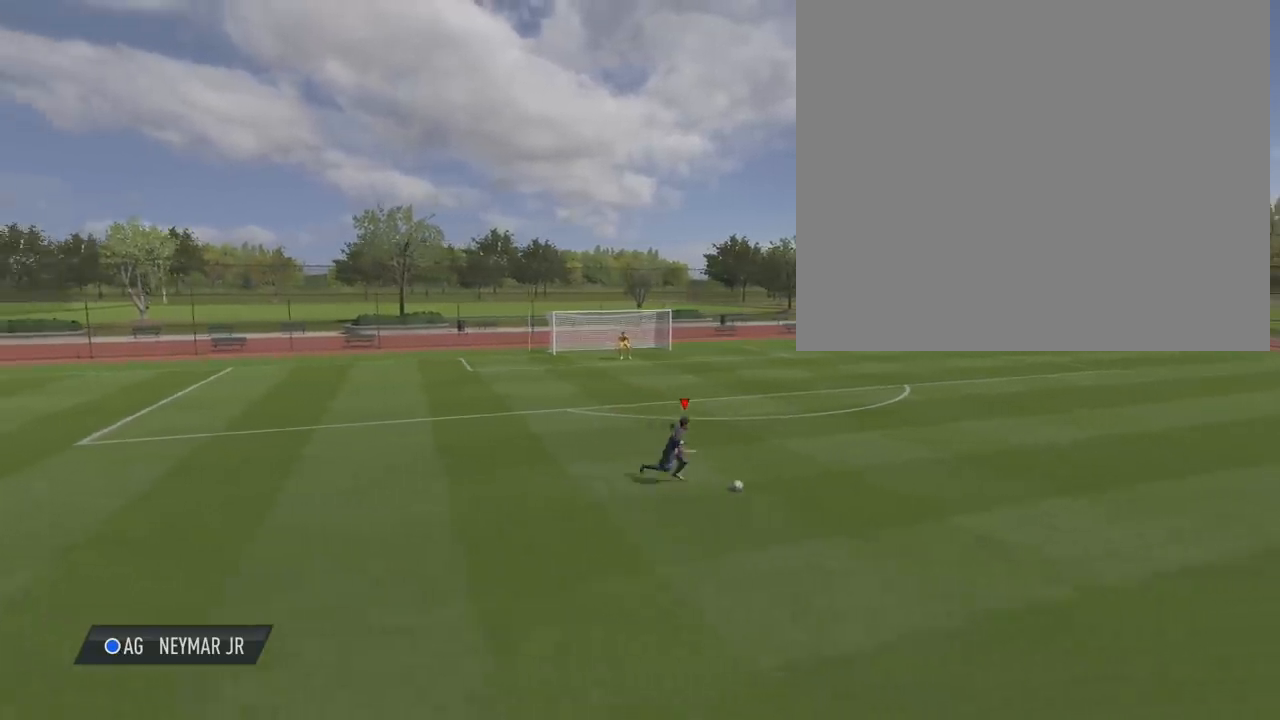
{"buttons": ["R2"], "left_stick": "right", "right_stick": "center", "events": []}
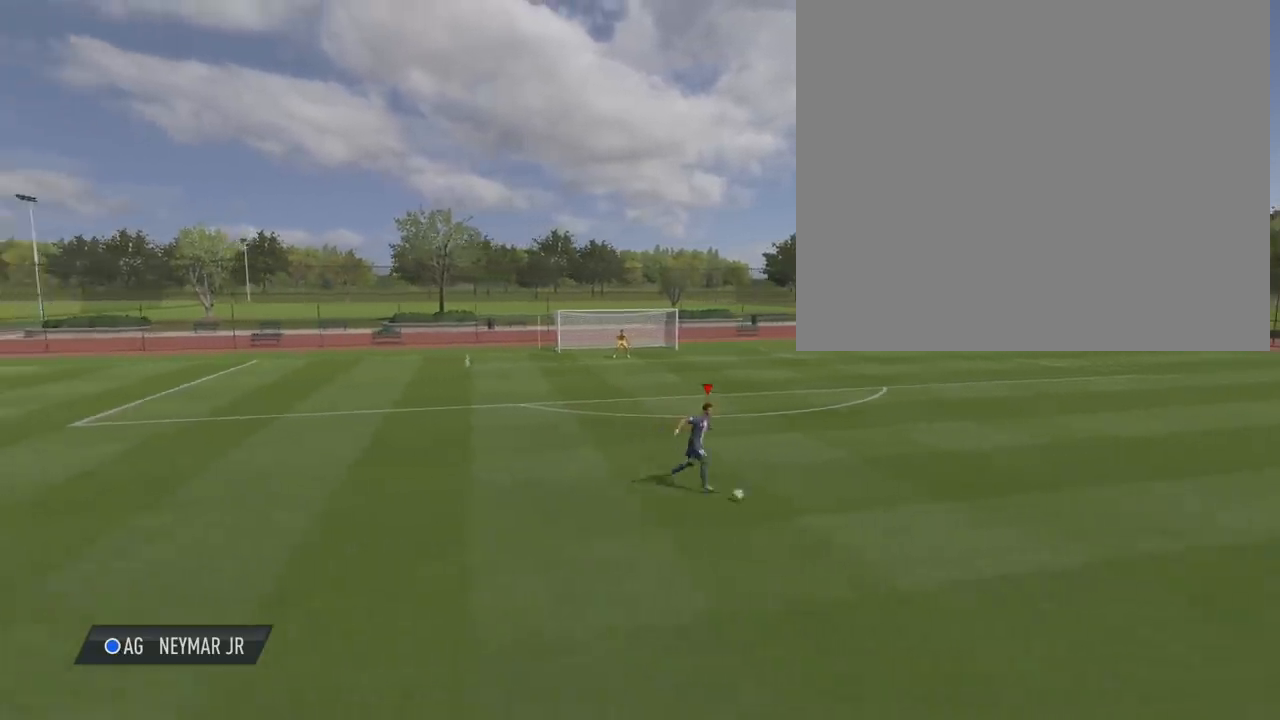
{"buttons": ["R2"], "left_stick": "up-right", "right_stick": "center", "events": [[300, "left_stick", "up-right"]]}
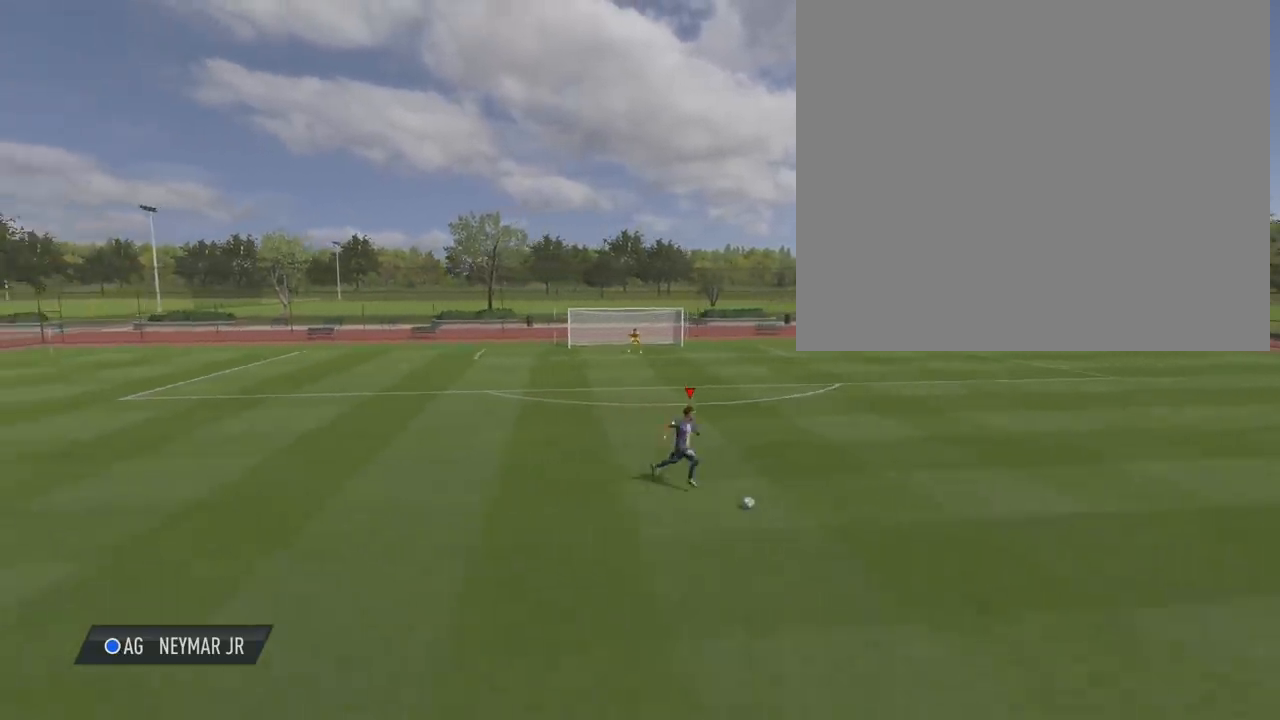
{"buttons": ["R2"], "left_stick": "up-right", "right_stick": "center", "events": []}
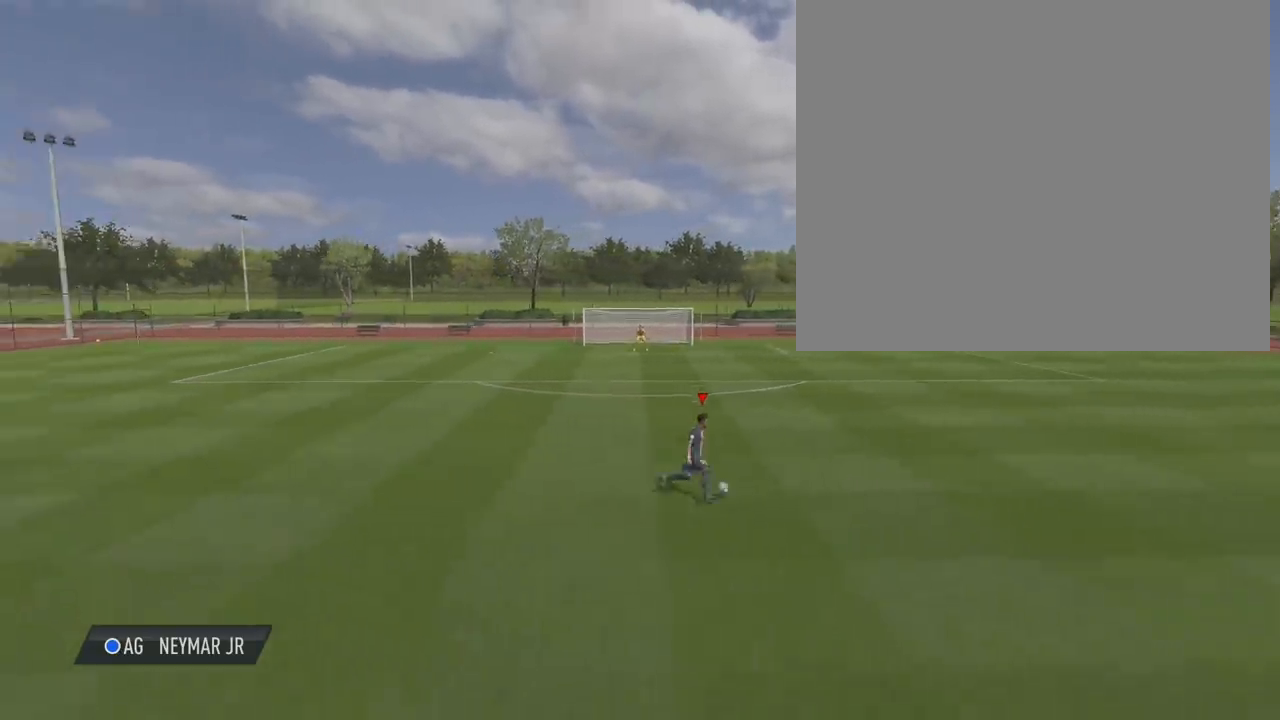
{"buttons": ["R2"], "left_stick": "up-right", "right_stick": "center", "events": []}
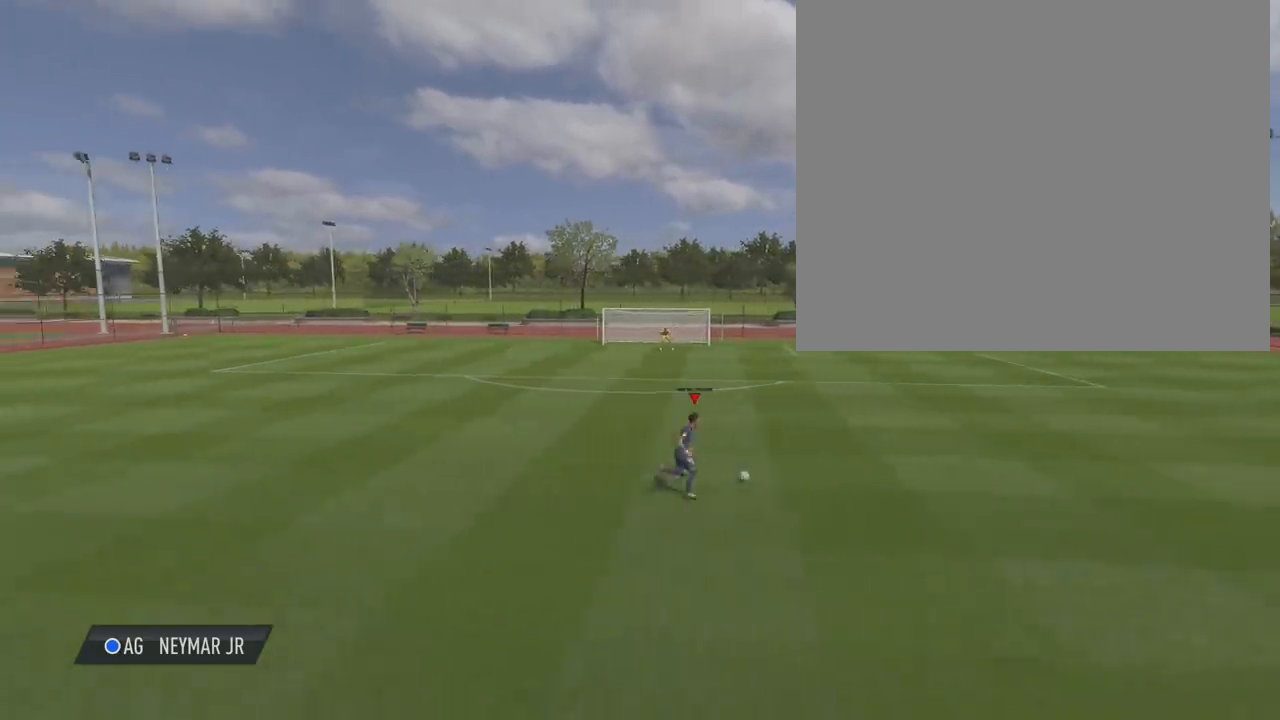
{"buttons": ["CROSS", "CIRCLE", "L2"], "left_stick": "center", "right_stick": "center", "events": [[67, "left_stick", "center"], [100, "R2", "up"], [134, "L2", "down"], [167, "CIRCLE", "down"], [234, "CROSS", "down"]]}
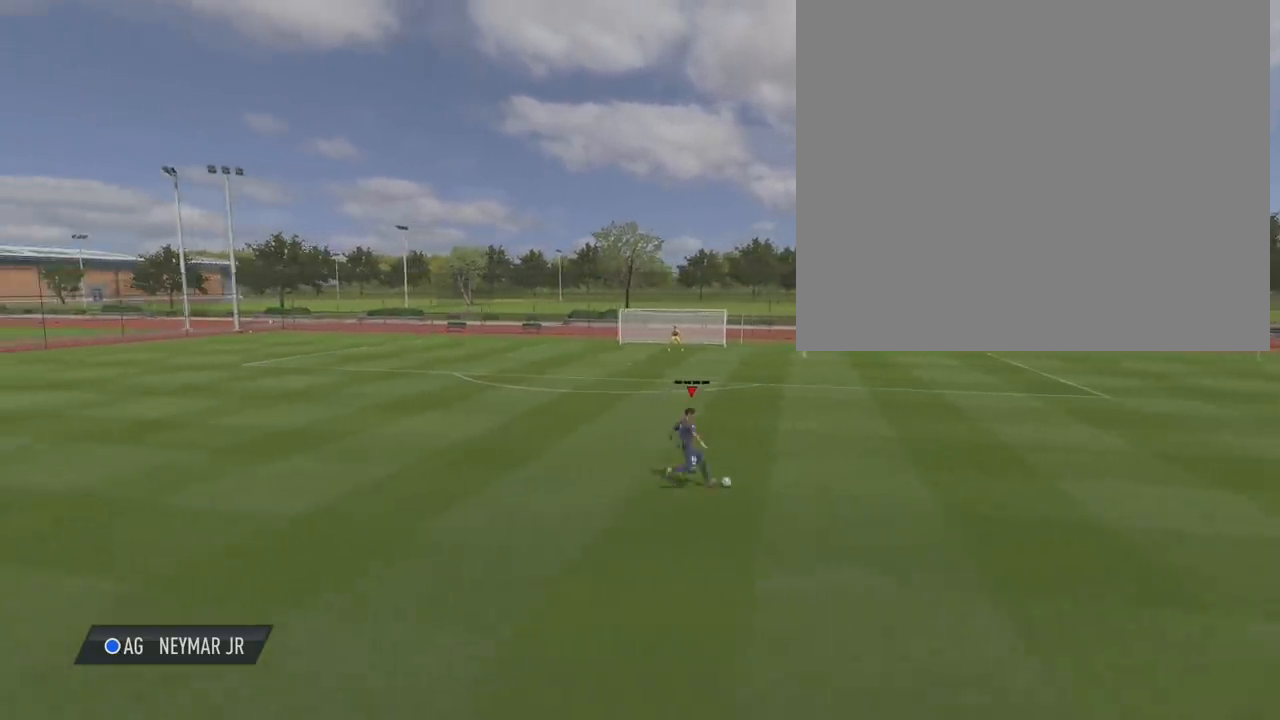
{"buttons": ["L2"], "left_stick": "center", "right_stick": "center", "events": [[66, "CROSS", "up"], [100, "CIRCLE", "up"]]}
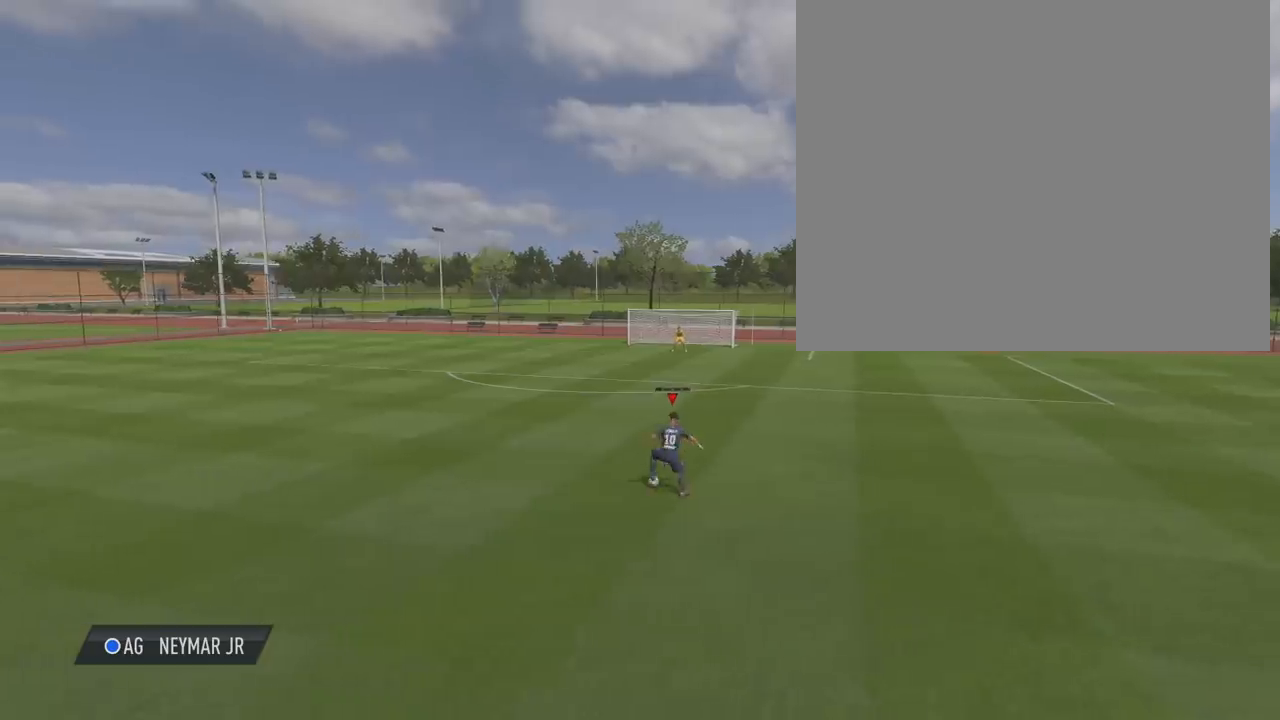
{"buttons": [], "left_stick": "center", "right_stick": "center", "events": [[501, "L2", "up"]]}
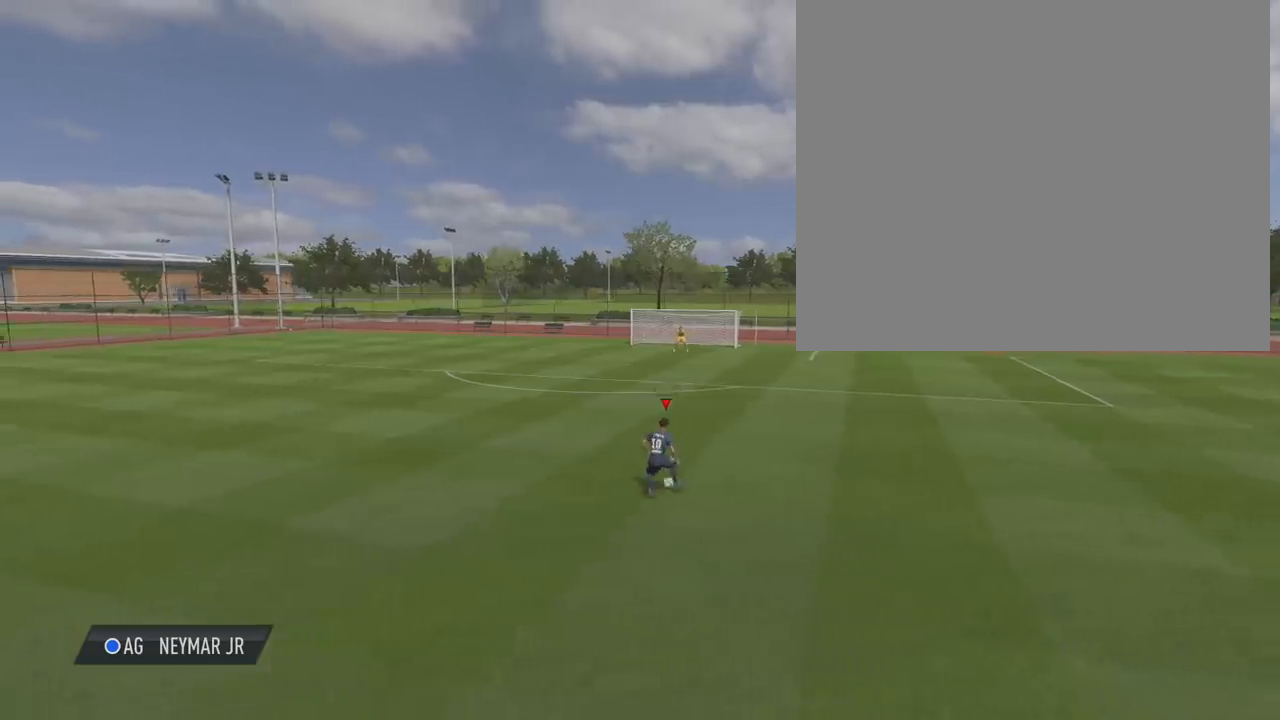
{"buttons": ["R2"], "left_stick": "up-left", "right_stick": "center", "events": [[133, "left_stick", "up-left"], [233, "R2", "down"]]}